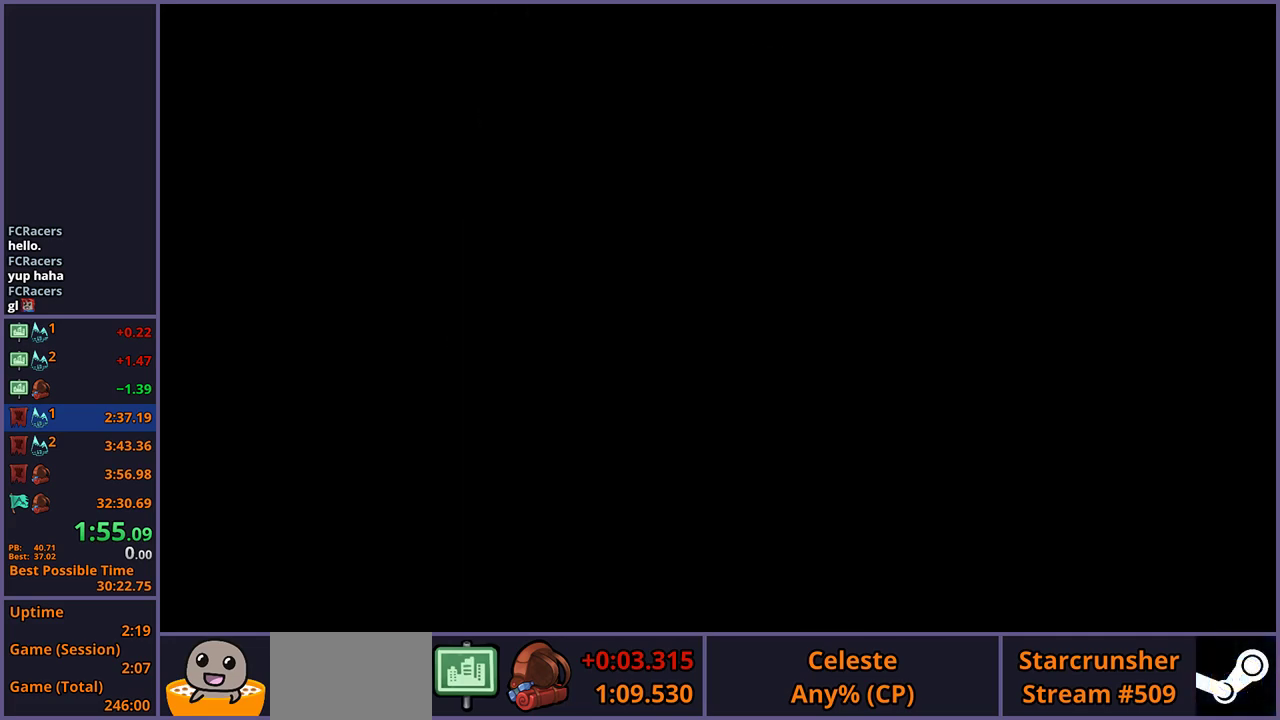
Gameplay with a controller (PlayStation layout); each line is a JSON object with the inputs held at the frame after it. "events" lists button and stick changes between this image and that frame as [ms after this image, input, new state], when the widget could be followed in between.
{"buttons": [], "left_stick": "up-left", "right_stick": "down"}
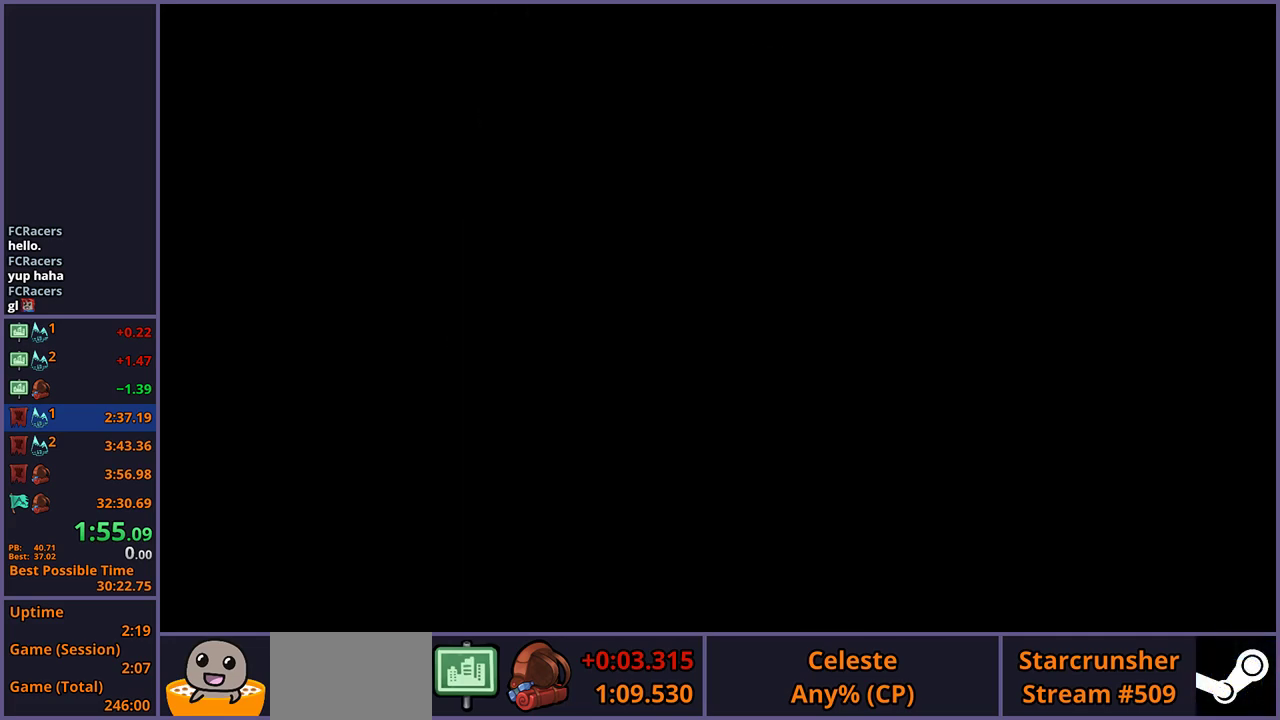
{"buttons": [], "left_stick": "left", "right_stick": "down-right"}
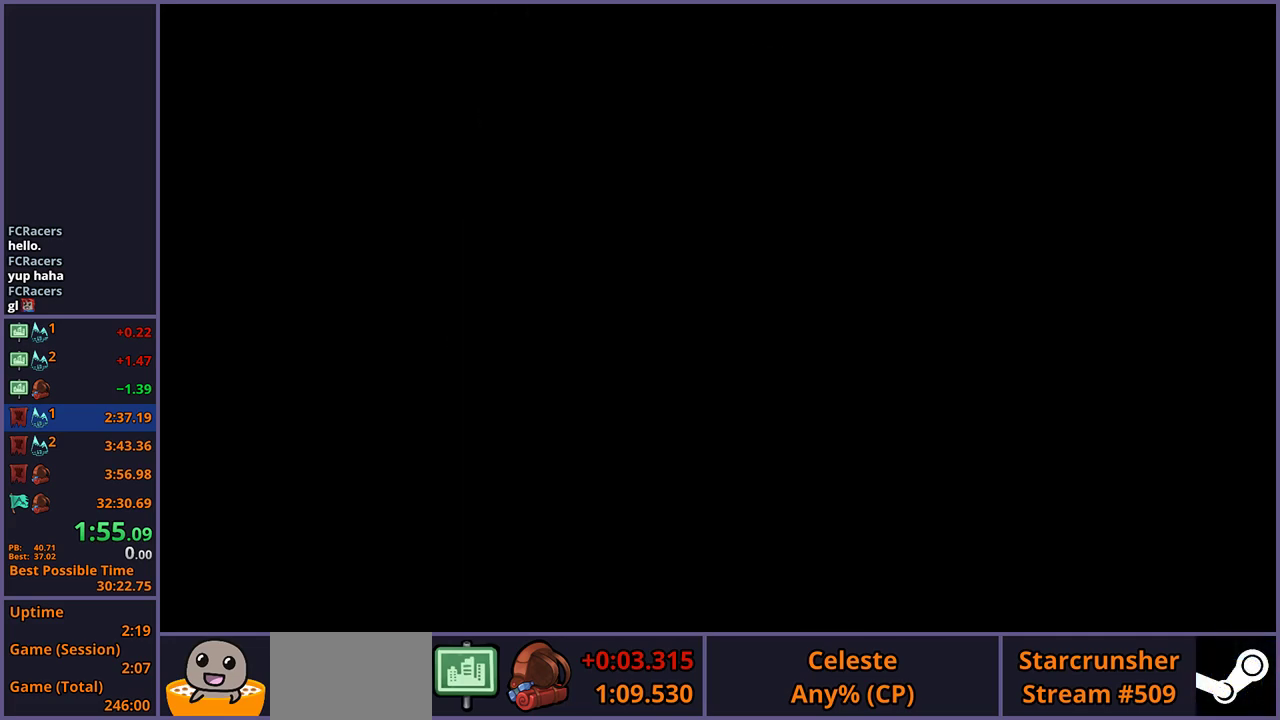
{"buttons": [], "left_stick": "center", "right_stick": "center"}
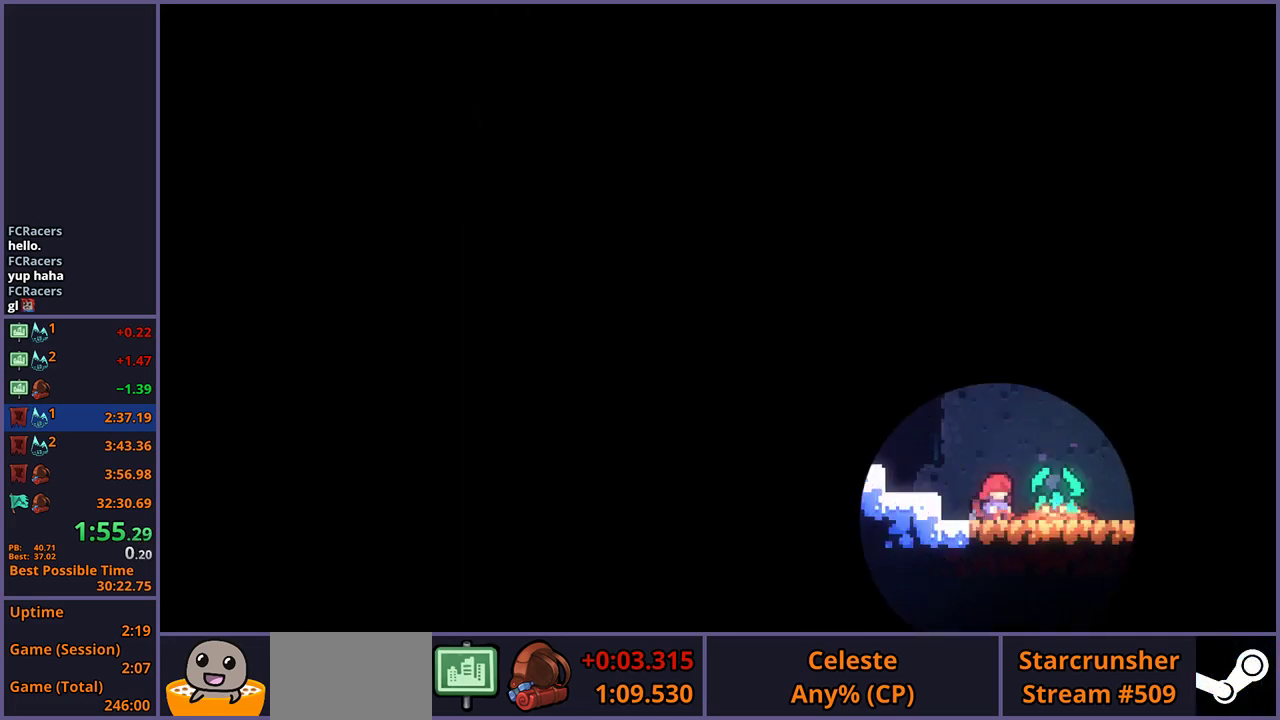
{"buttons": [], "left_stick": "center", "right_stick": "center", "events": []}
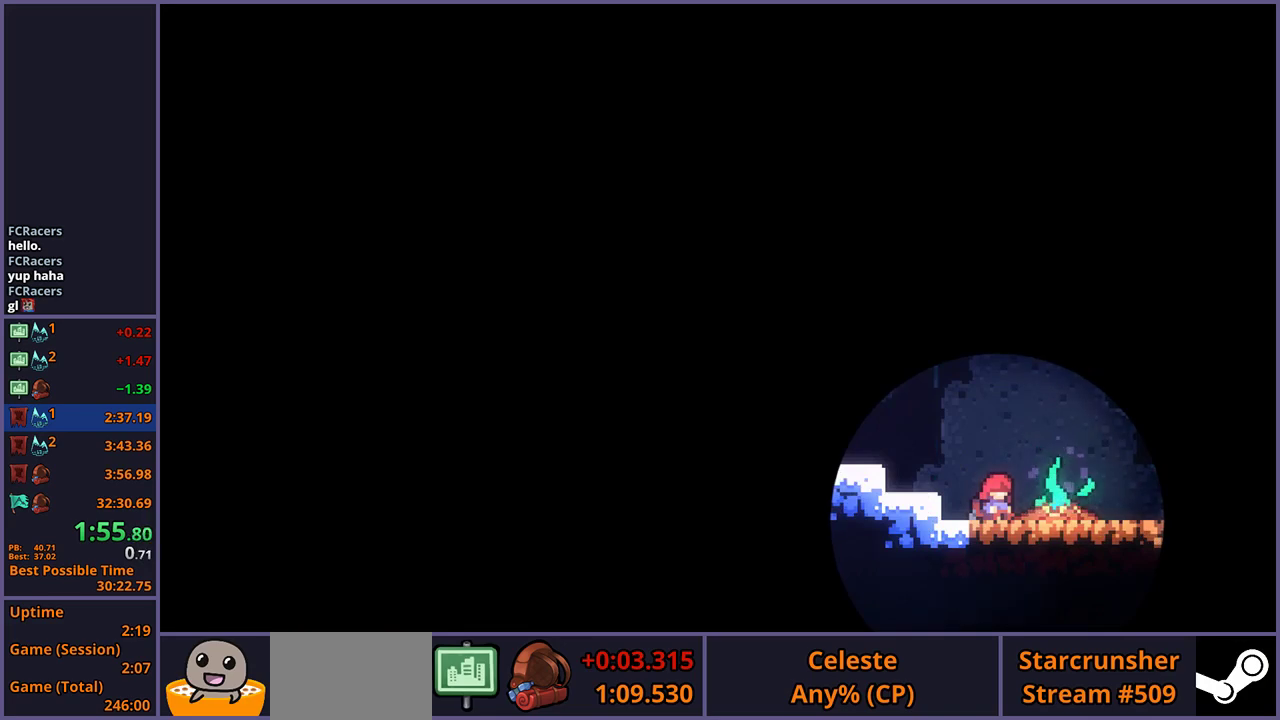
{"buttons": [], "left_stick": "down-right", "right_stick": "center", "events": [[100, "left_stick", "down-right"]]}
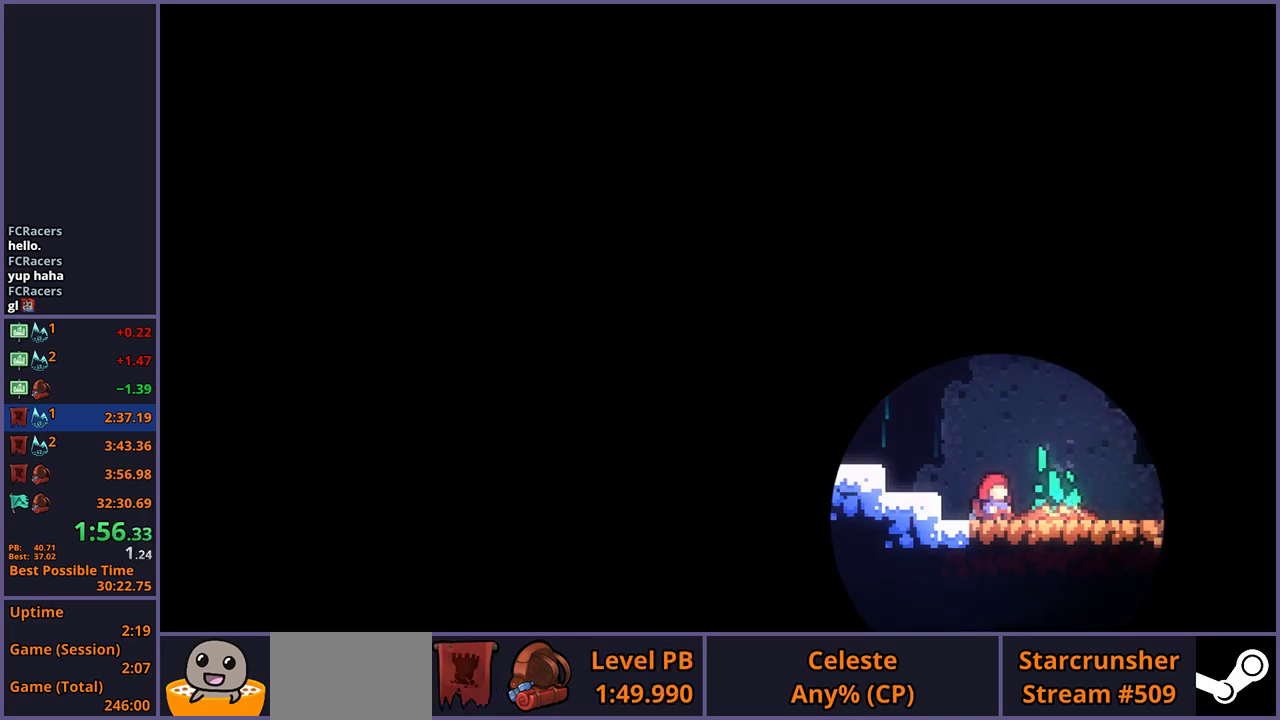
{"buttons": [], "left_stick": "down-right", "right_stick": "center", "events": []}
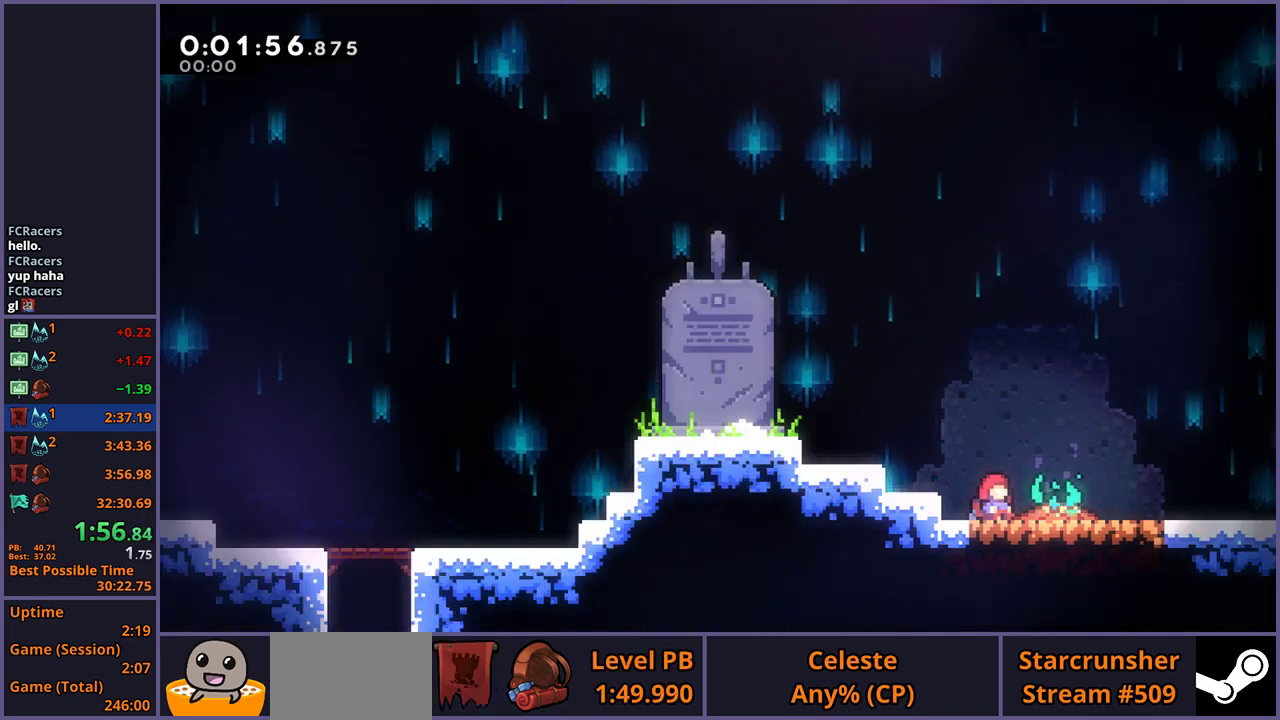
{"buttons": [], "left_stick": "down-right", "right_stick": "center", "events": []}
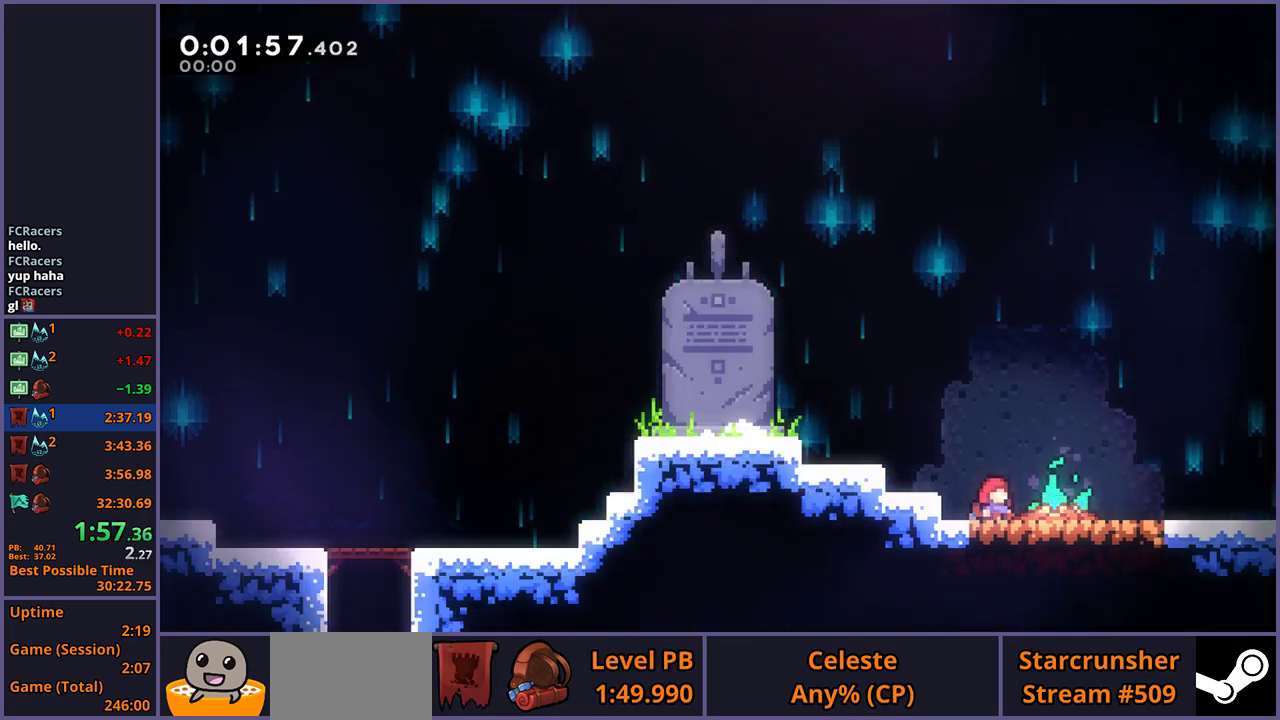
{"buttons": [], "left_stick": "down-right", "right_stick": "center", "events": []}
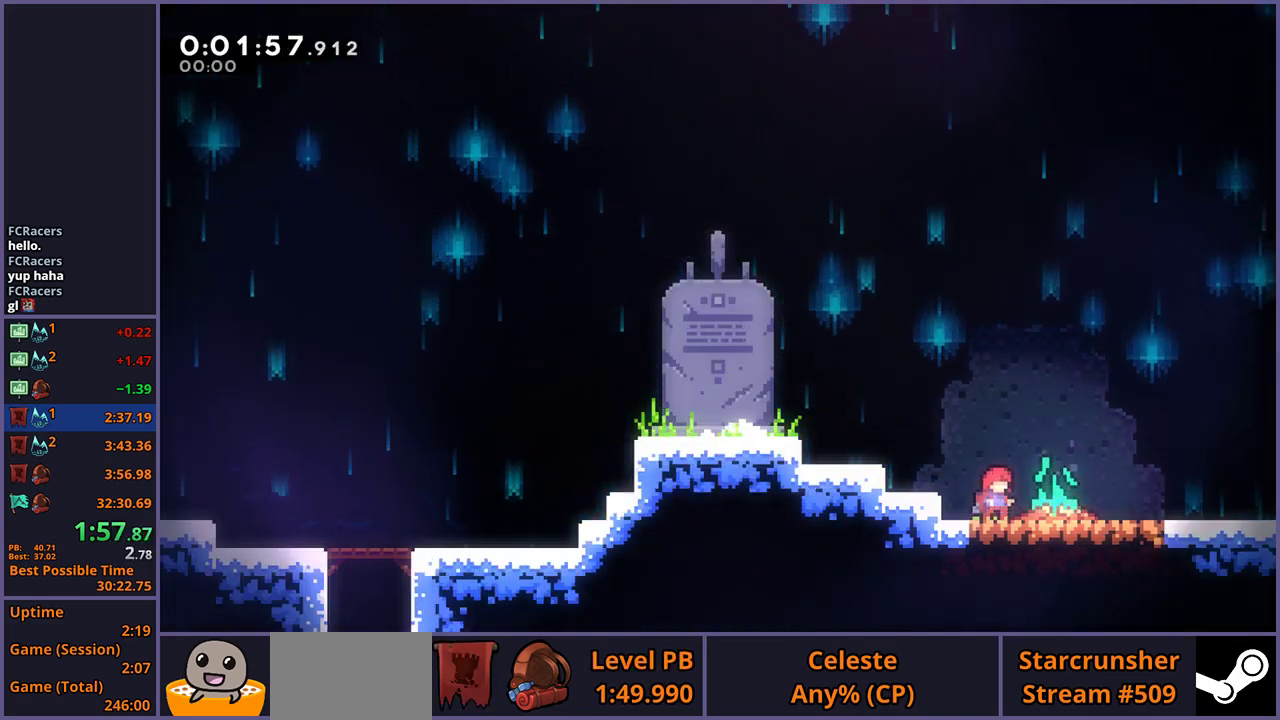
{"buttons": [], "left_stick": "down-right", "right_stick": "center", "events": []}
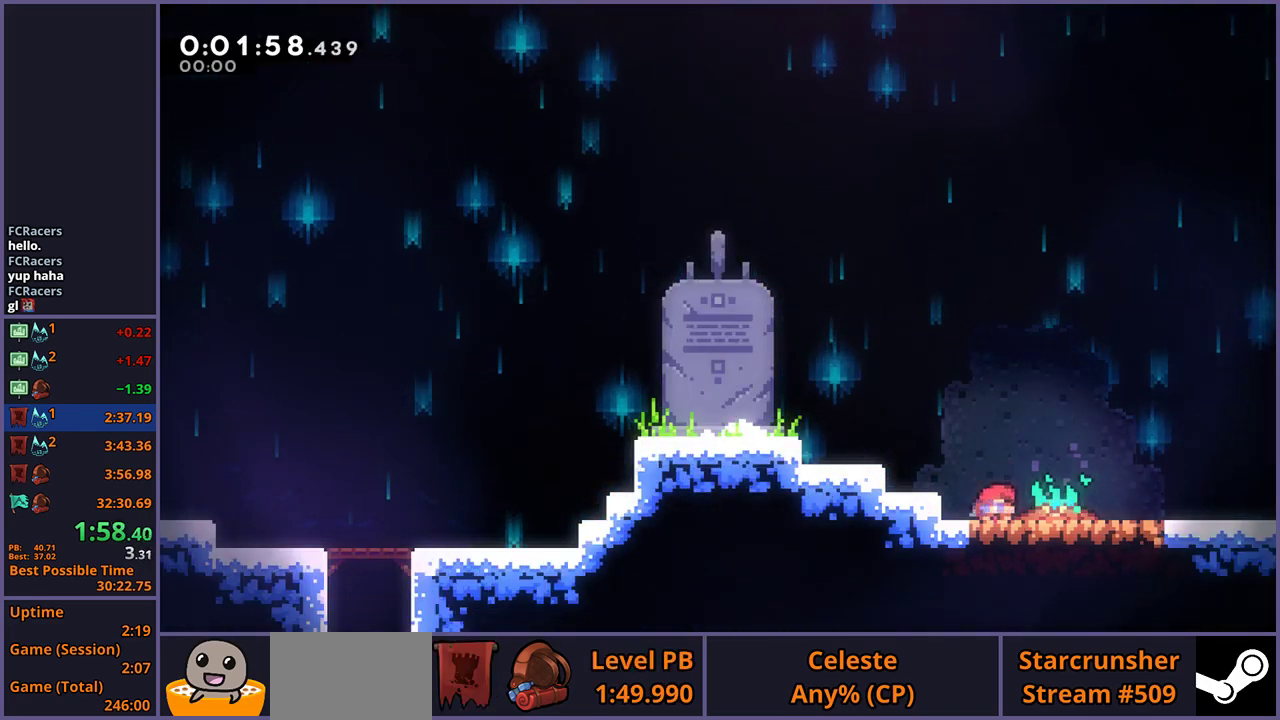
{"buttons": ["CROSS"], "left_stick": "down-right", "right_stick": "center", "events": [[33, "R1", "down"], [233, "CROSS", "down"], [367, "R1", "up"]]}
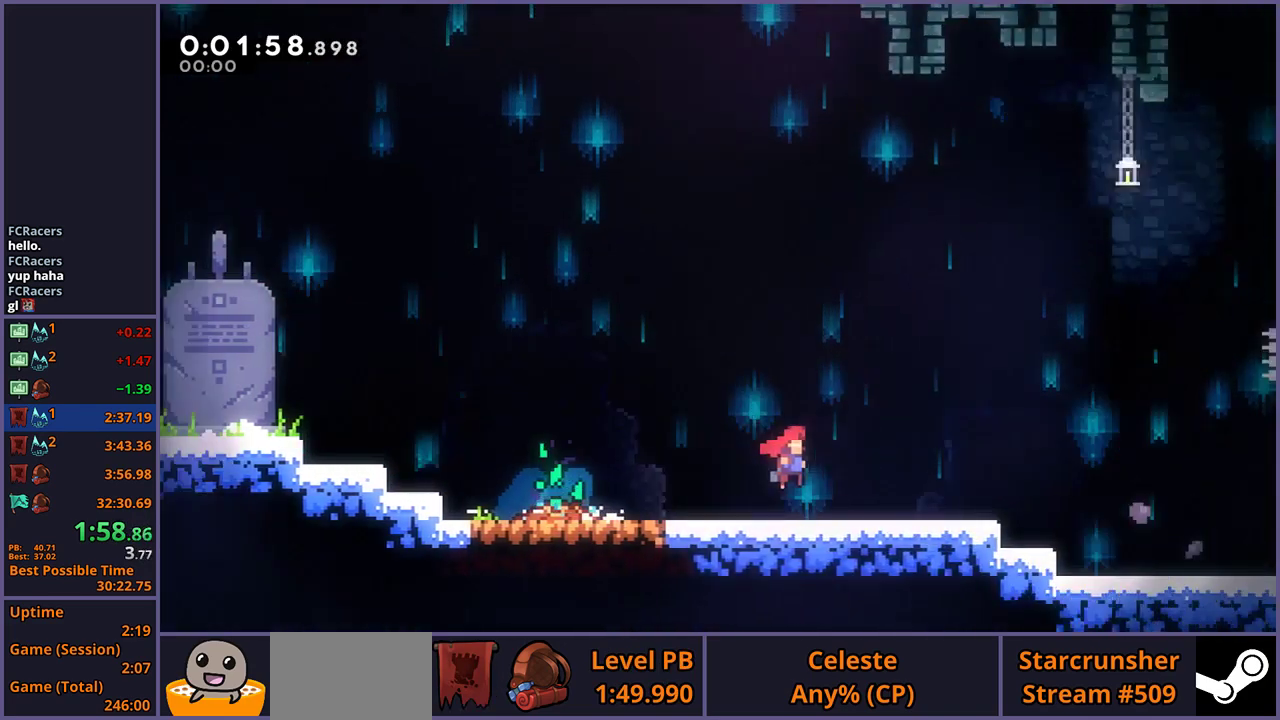
{"buttons": ["CROSS"], "left_stick": "down-right", "right_stick": "center", "events": []}
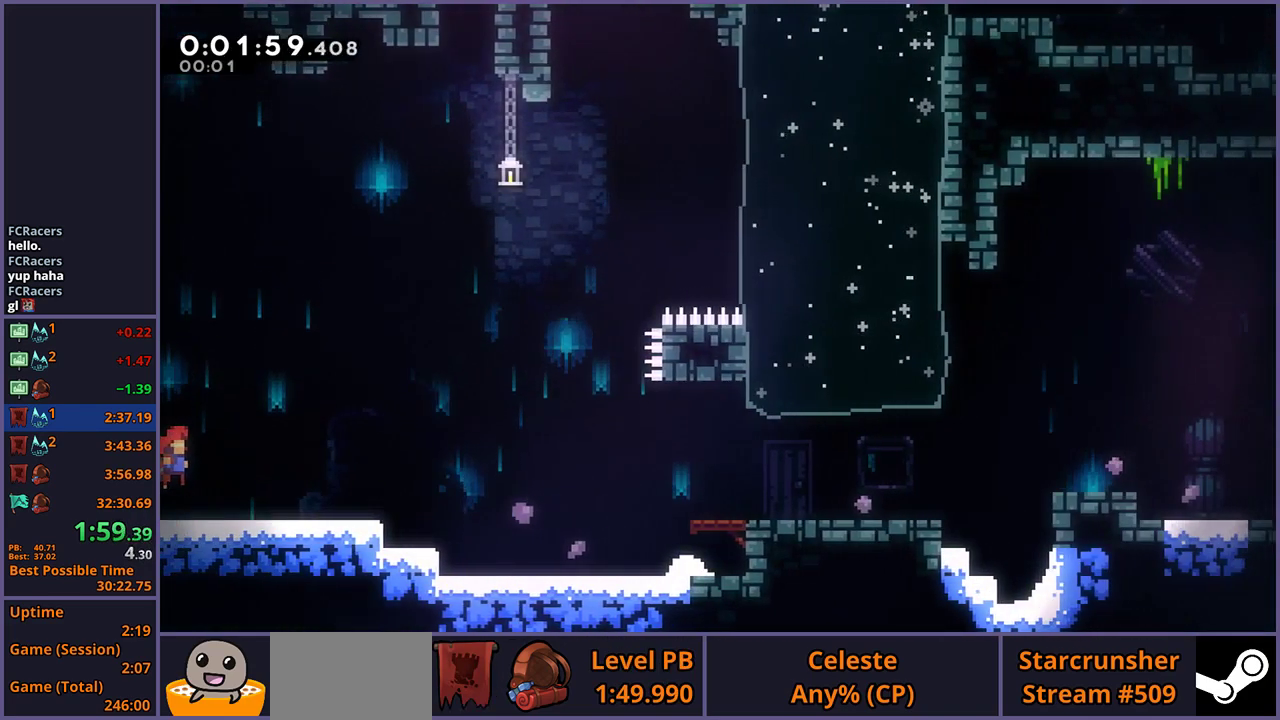
{"buttons": ["CROSS"], "left_stick": "down-right", "right_stick": "center", "events": [[100, "CROSS", "up"], [117, "R1", "down"], [333, "CROSS", "down"], [417, "R1", "up"]]}
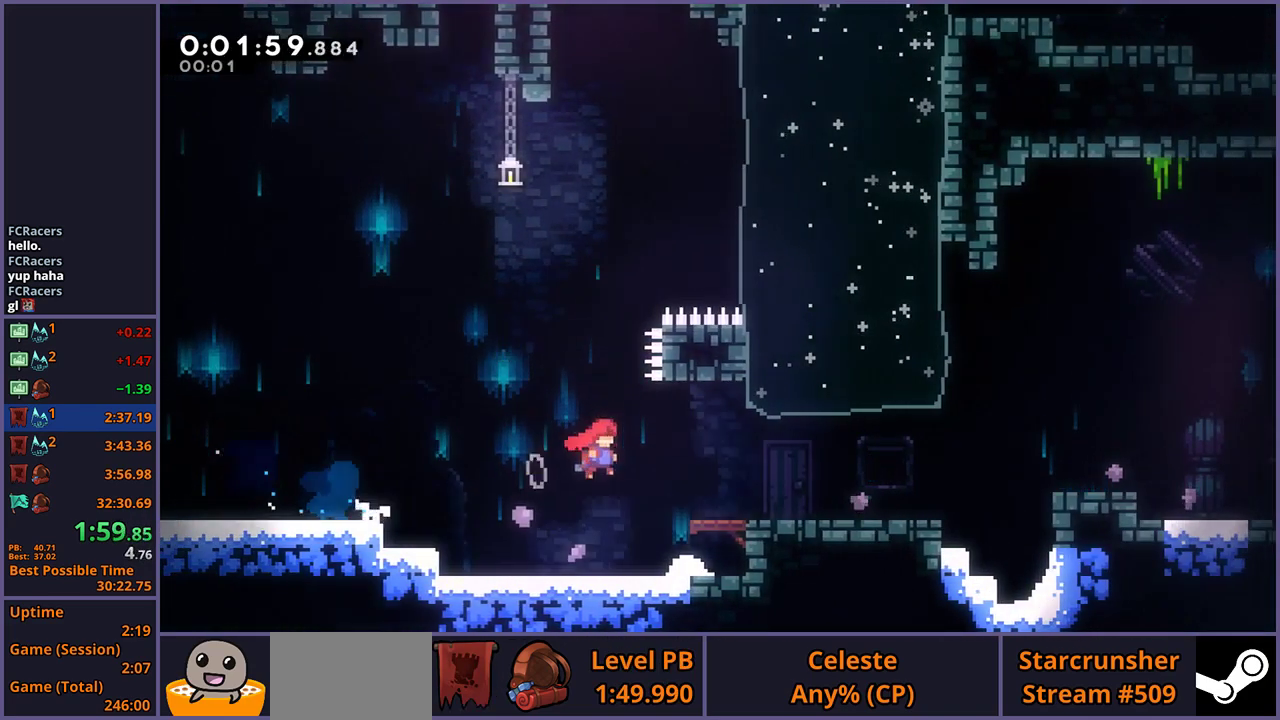
{"buttons": ["CROSS"], "left_stick": "down-right", "right_stick": "center", "events": [[100, "CROSS", "up"], [117, "R1", "down"], [317, "CROSS", "down"], [417, "R1", "up"]]}
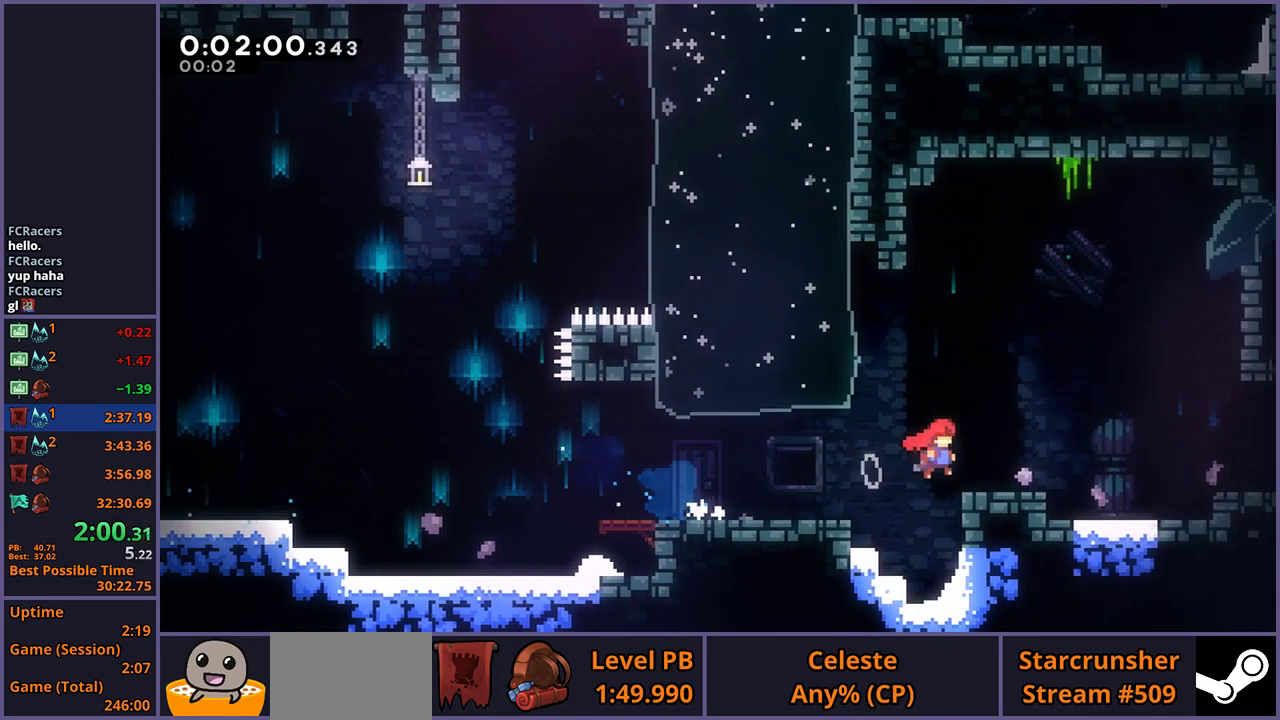
{"buttons": [], "left_stick": "down-right", "right_stick": "center", "events": [[50, "CROSS", "up"], [50, "R1", "down"], [250, "CROSS", "down"], [367, "CROSS", "up"], [383, "R1", "up"]]}
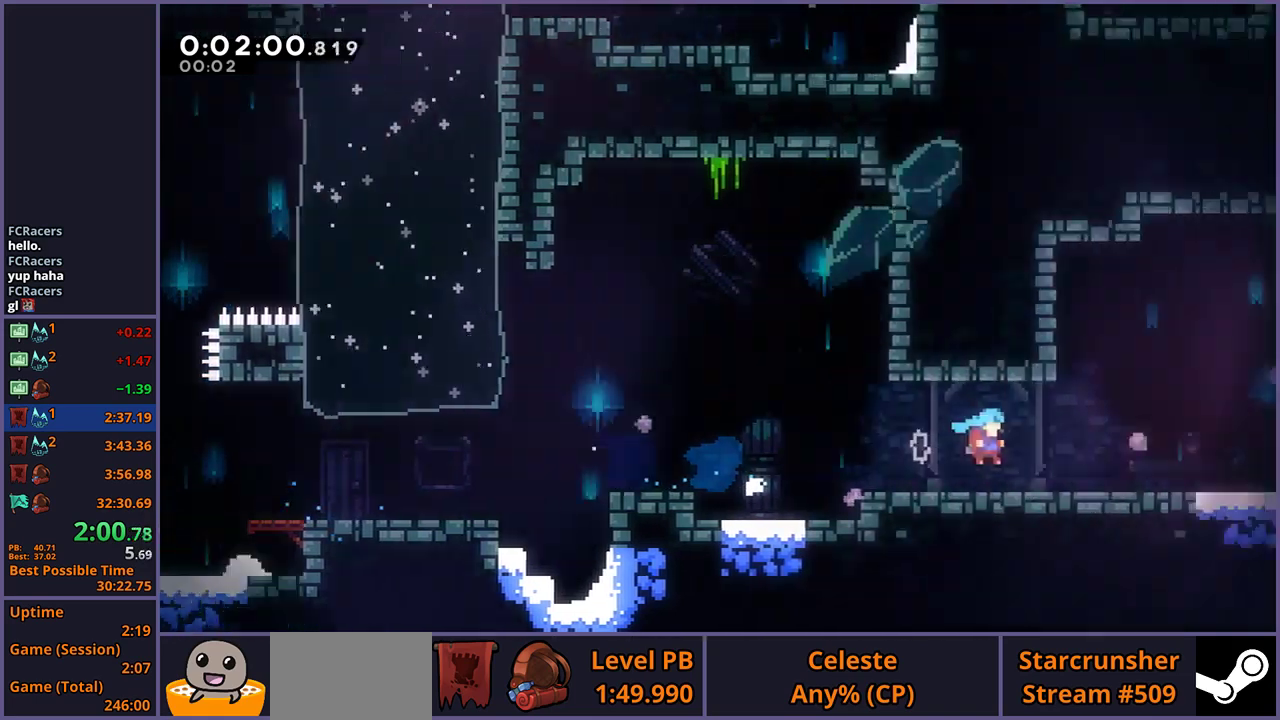
{"buttons": [], "left_stick": "right", "right_stick": "center", "events": [[67, "left_stick", "right"]]}
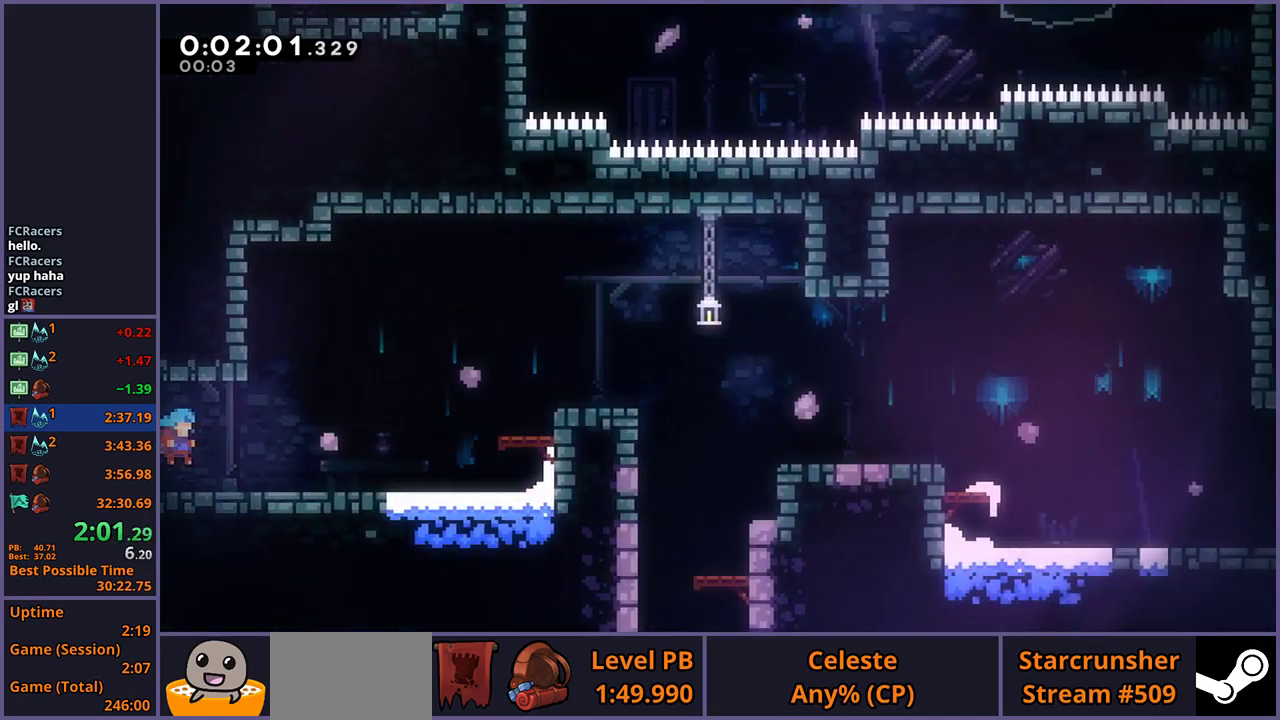
{"buttons": ["CROSS"], "left_stick": "right", "right_stick": "center", "events": [[217, "CROSS", "down"]]}
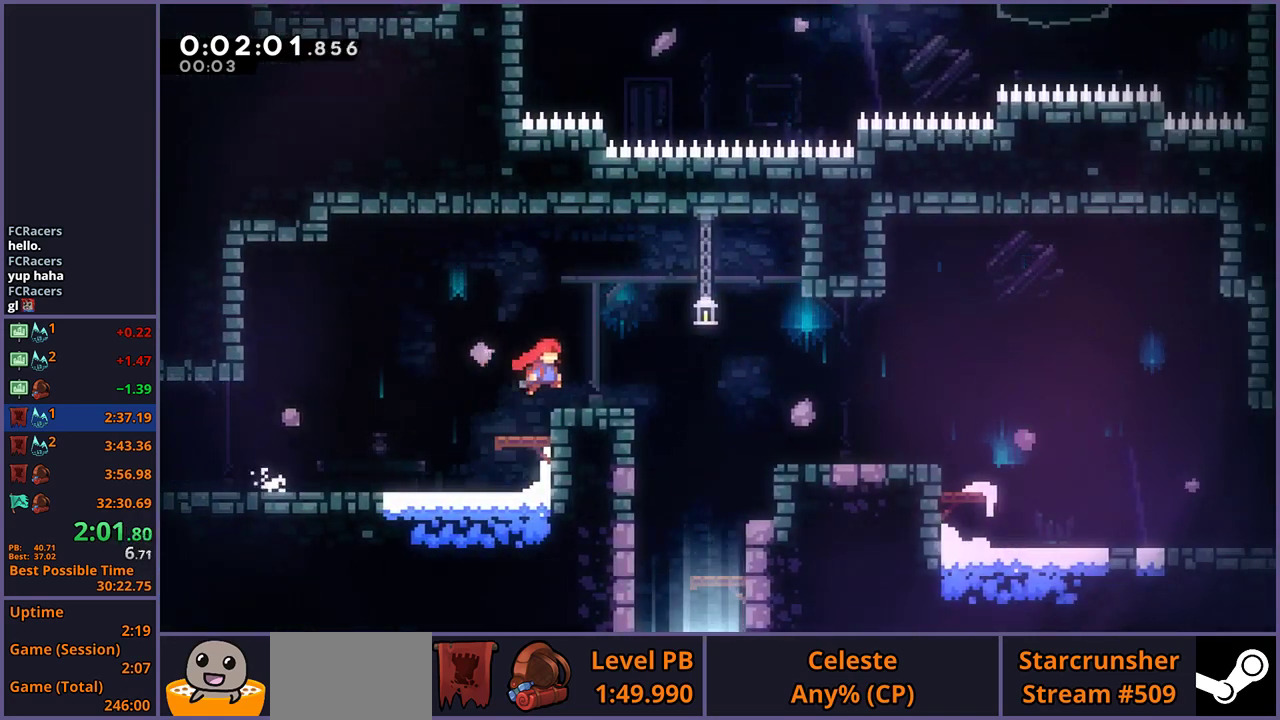
{"buttons": [], "left_stick": "down-left", "right_stick": "center", "events": [[200, "CROSS", "up"], [200, "left_stick", "down-left"]]}
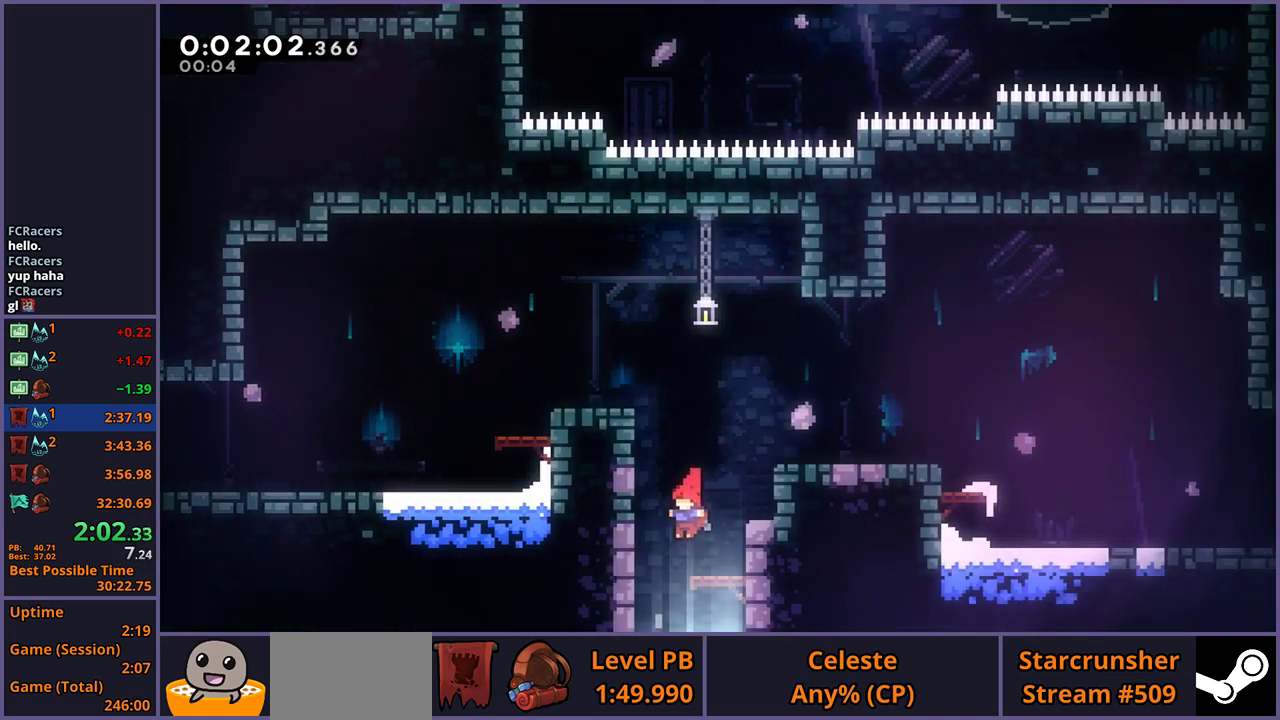
{"buttons": [], "left_stick": "down-left", "right_stick": "center", "events": []}
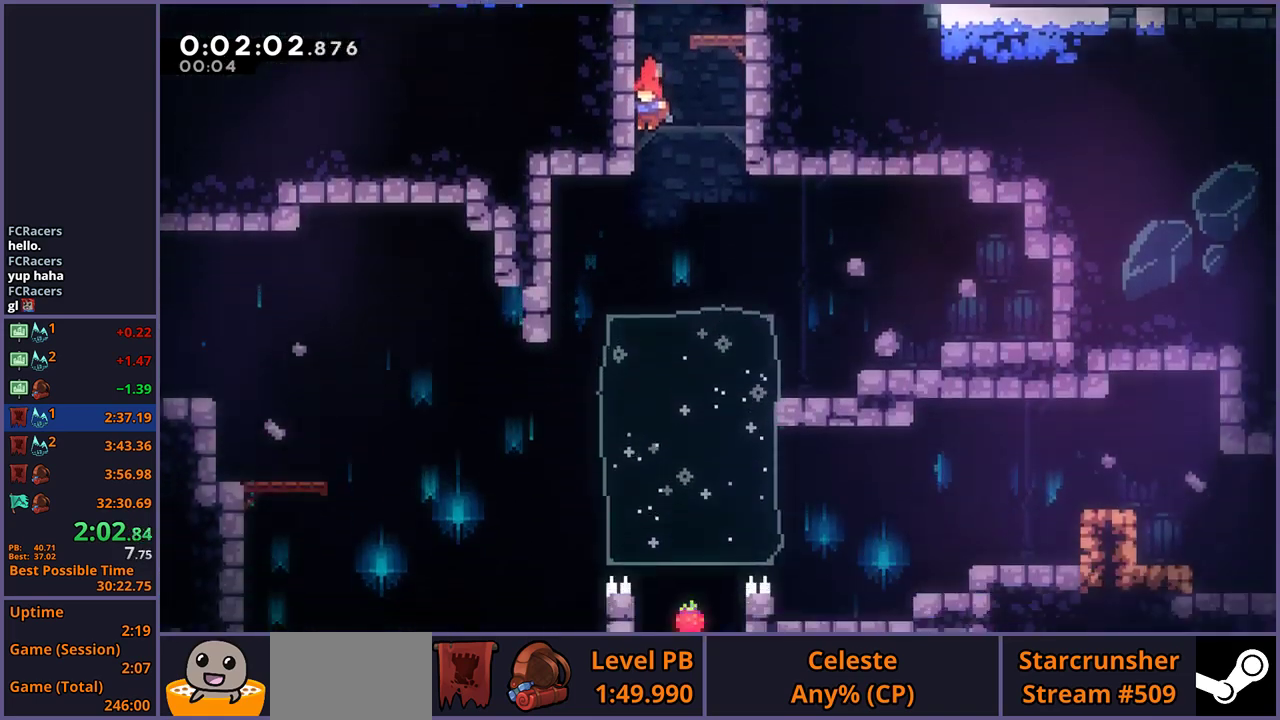
{"buttons": [], "left_stick": "down-left", "right_stick": "center", "events": []}
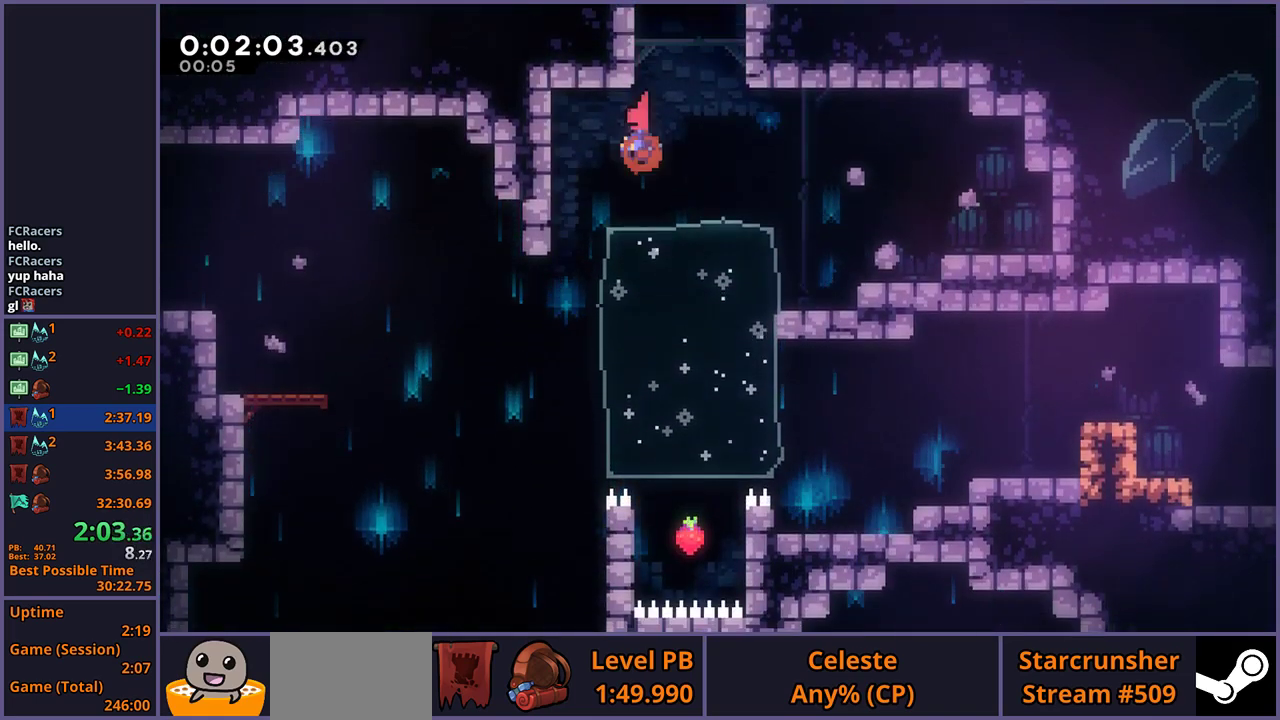
{"buttons": [], "left_stick": "down-left", "right_stick": "center", "events": [[17, "R1", "down"], [83, "R1", "up"]]}
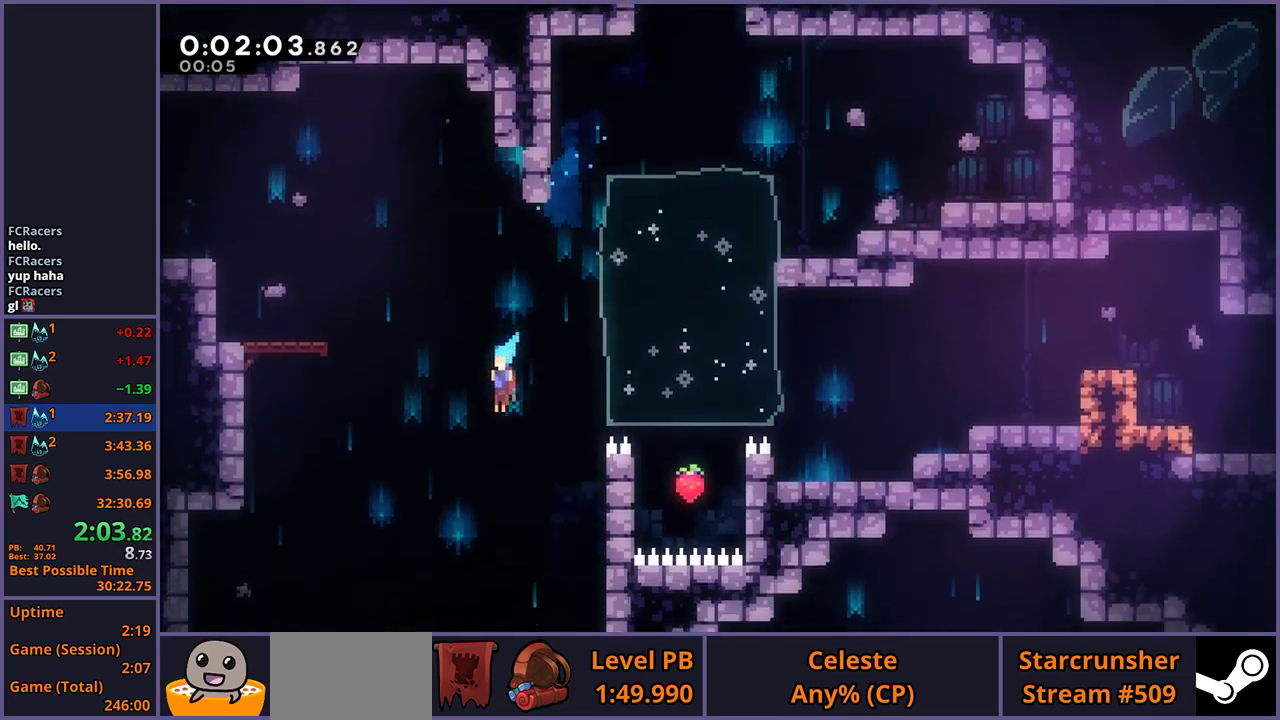
{"buttons": [], "left_stick": "down-left", "right_stick": "center", "events": []}
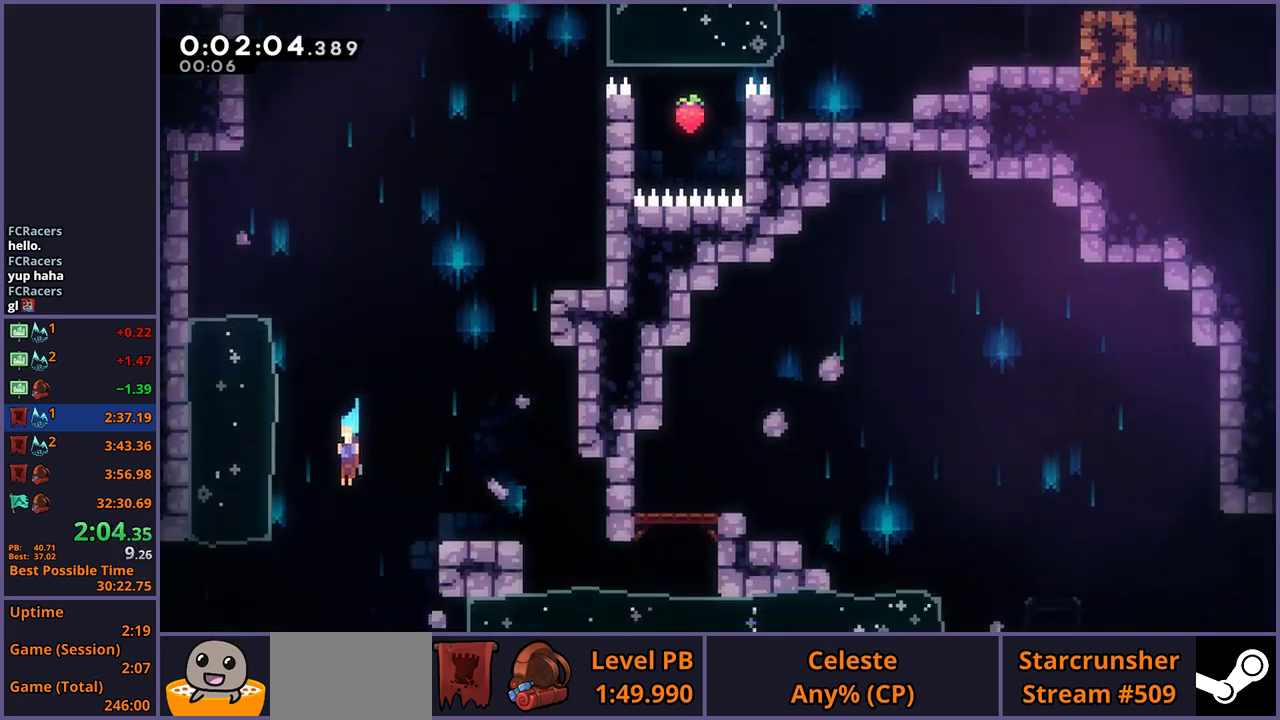
{"buttons": [], "left_stick": "down-right", "right_stick": "center", "events": [[17, "left_stick", "down"], [300, "left_stick", "down-right"]]}
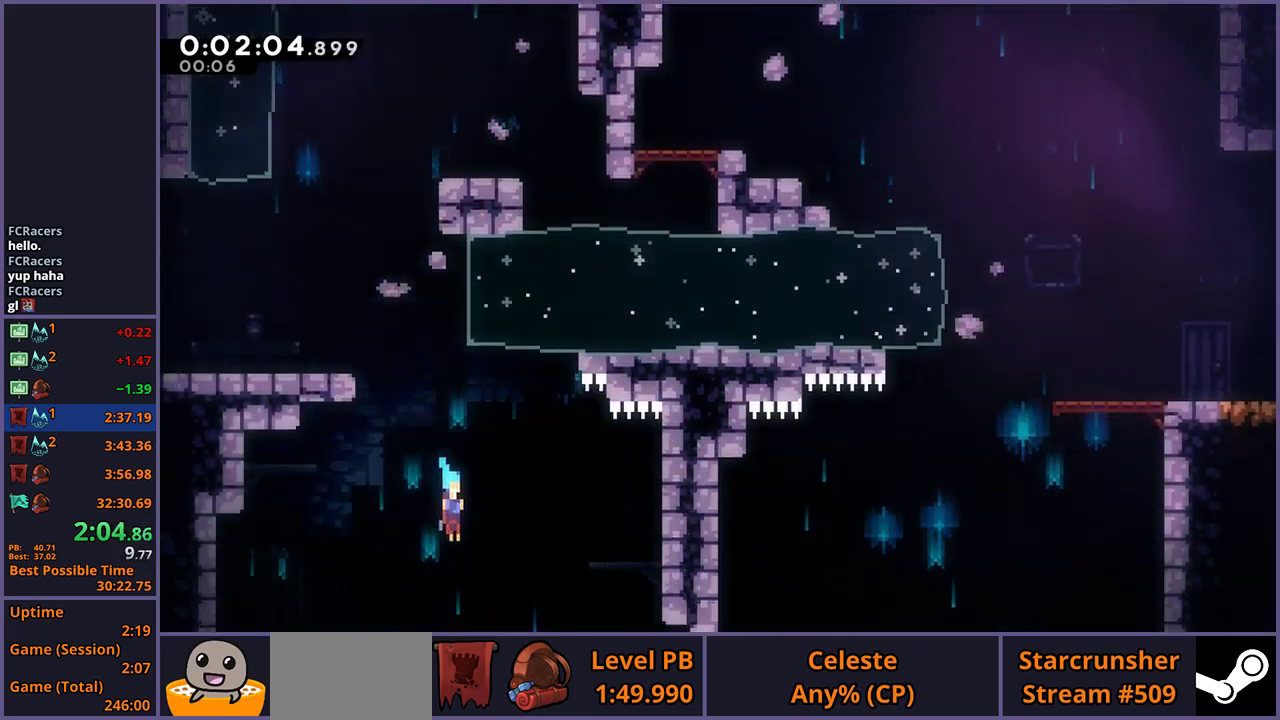
{"buttons": [], "left_stick": "down-right", "right_stick": "center", "events": []}
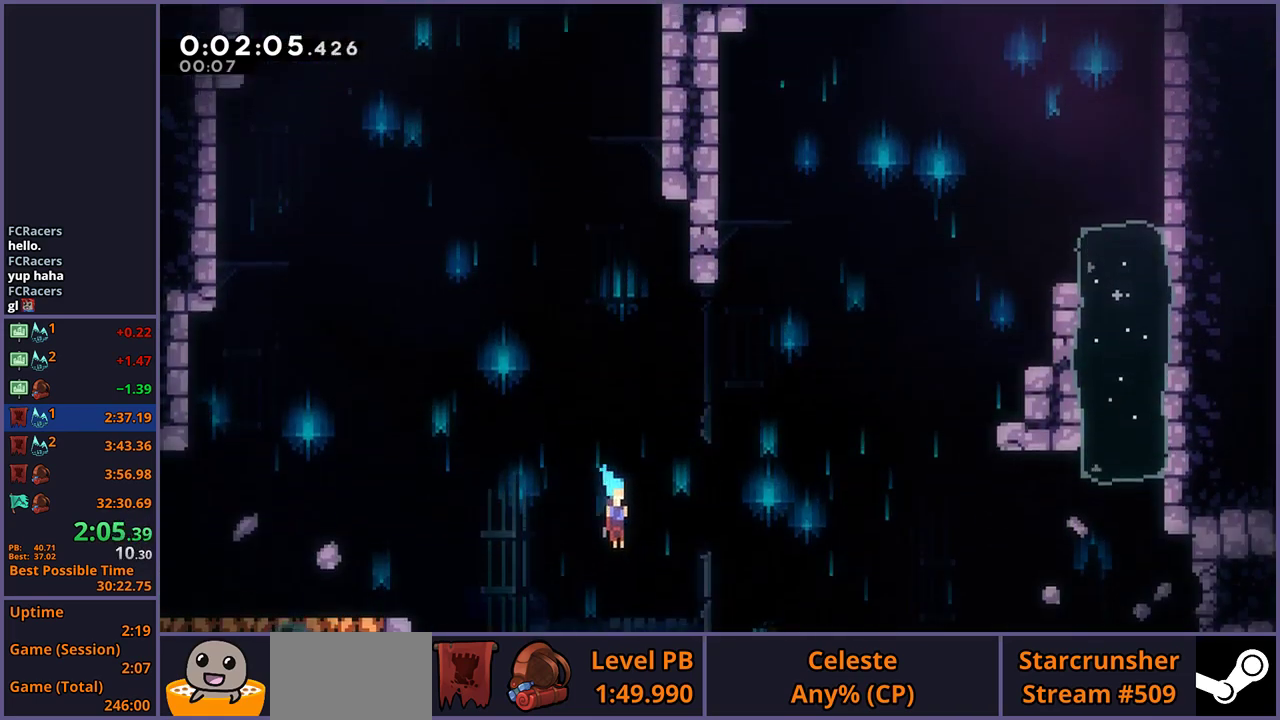
{"buttons": ["CROSS", "R1"], "left_stick": "right", "right_stick": "center", "events": [[217, "R1", "down"], [383, "CROSS", "down"], [483, "left_stick", "right"]]}
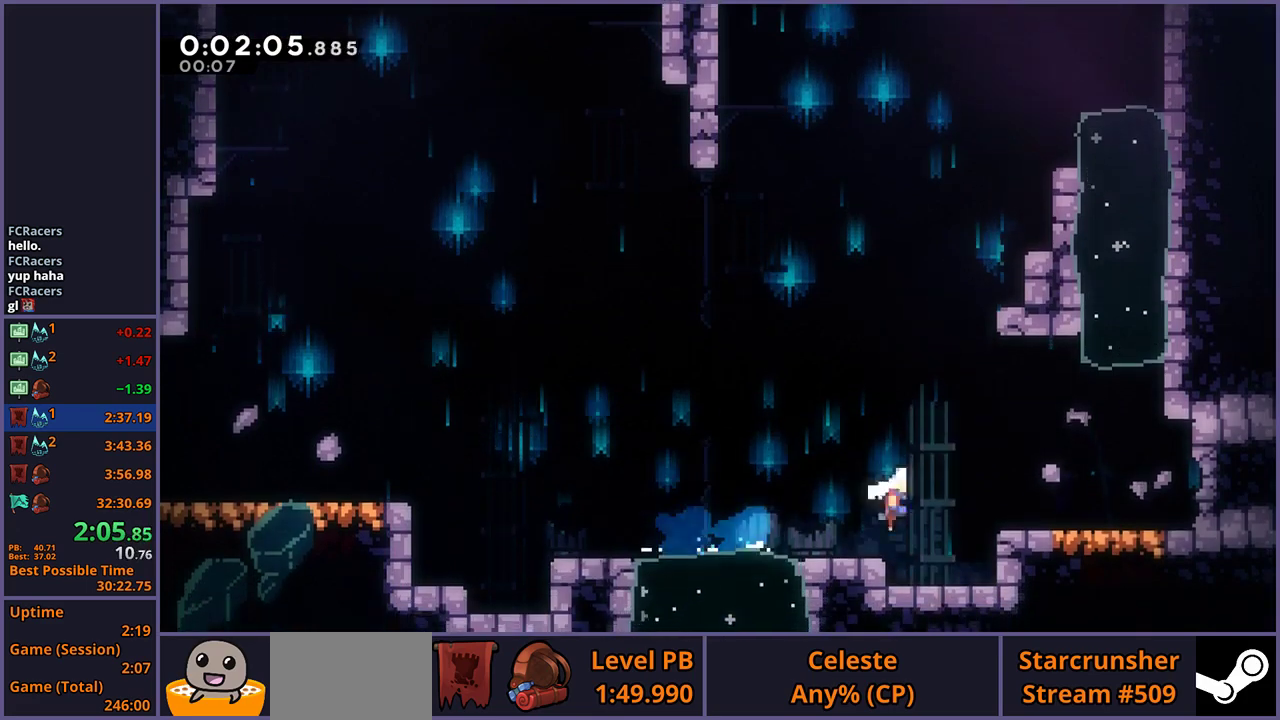
{"buttons": [], "left_stick": "right", "right_stick": "center", "events": [[17, "R1", "up"], [67, "CROSS", "up"], [233, "R1", "down"], [383, "R1", "up"]]}
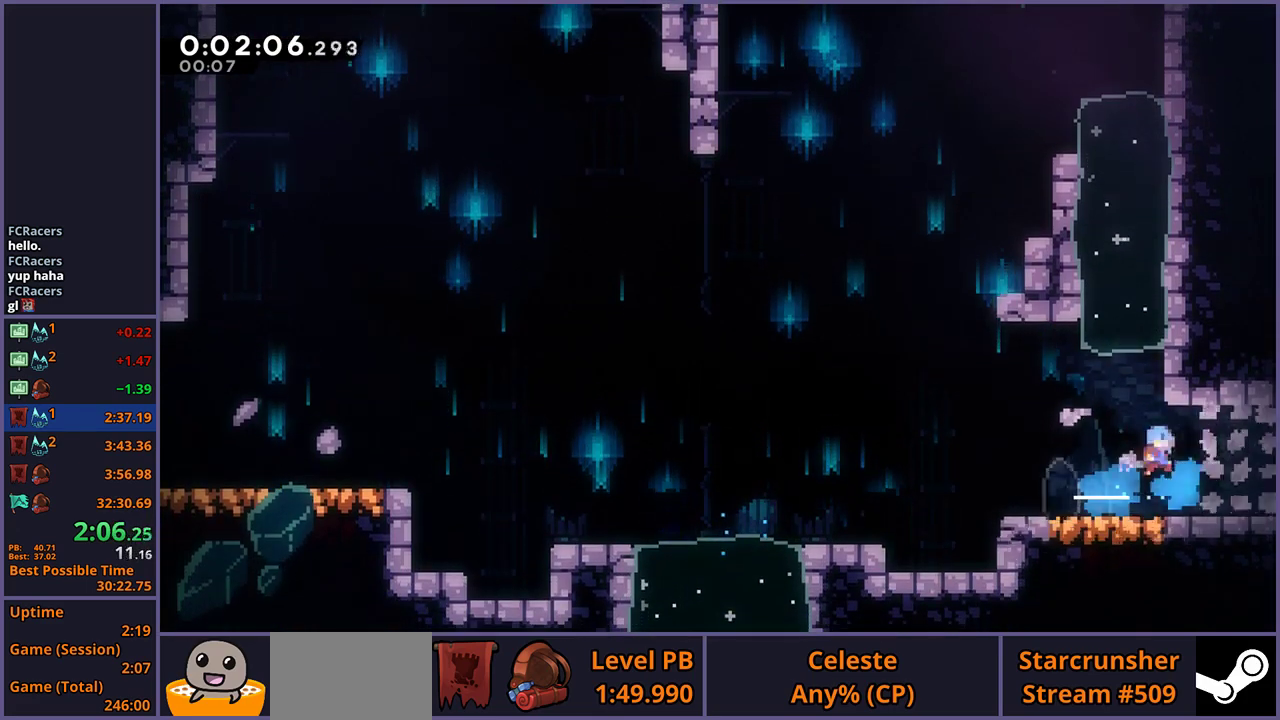
{"buttons": [], "left_stick": "down-right", "right_stick": "center", "events": [[100, "left_stick", "center"], [433, "left_stick", "down-right"]]}